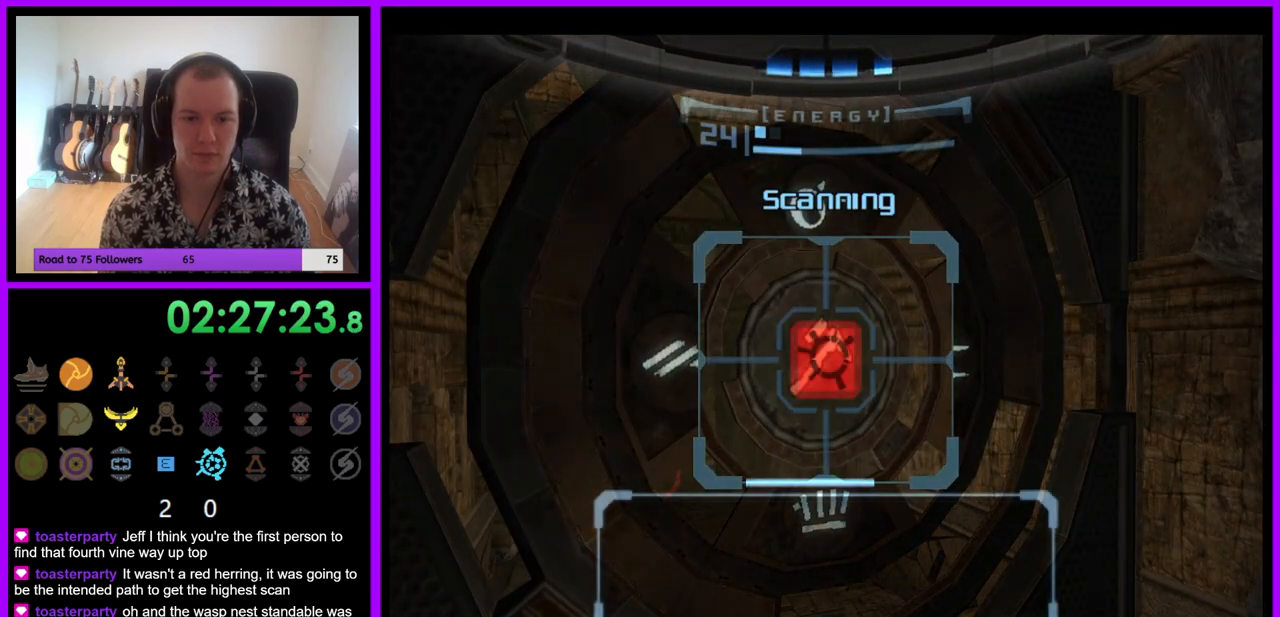
Gameplay with a controller (Nintendo layout); each line is a JSON object with the inputs held at the frame after it. "events" lists button and stick changes between this image and that frame as [ms after this image, input, new state], when the widget could be followed in between. Not read: L3 R3.
{"buttons": [], "left_stick": "center", "right_stick": "center", "events": [[450, "L1", "up"]]}
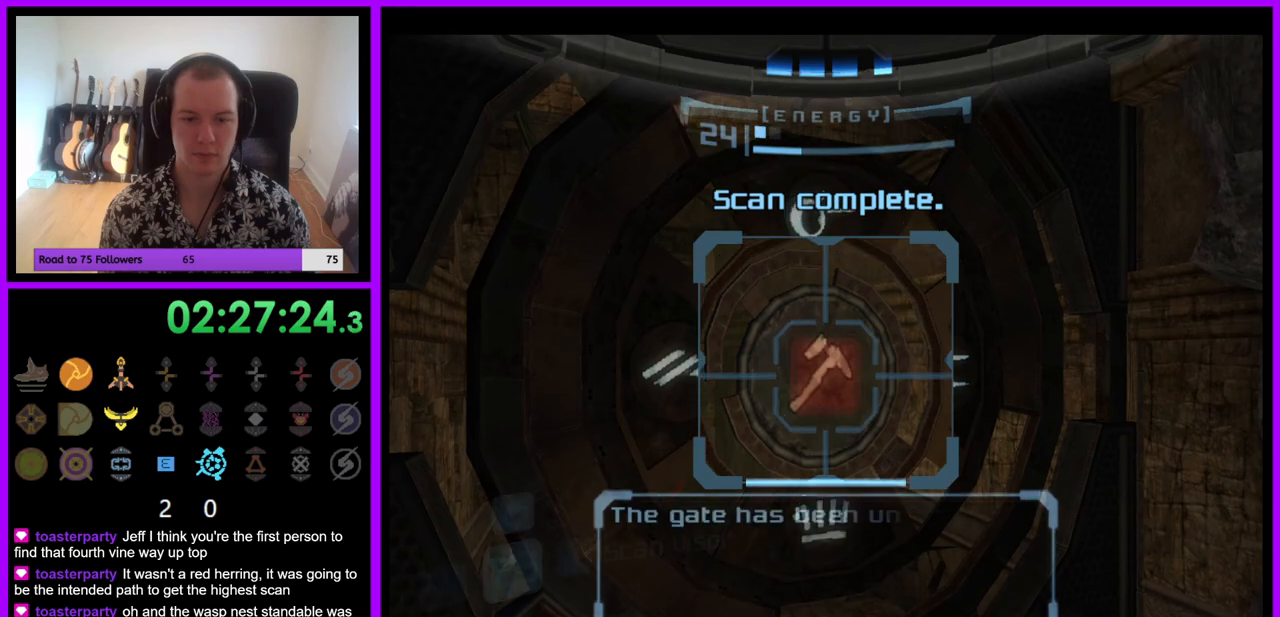
{"buttons": ["R1"], "left_stick": "center", "right_stick": "center", "events": [[217, "A", "down"], [283, "A", "up"], [483, "R1", "down"]]}
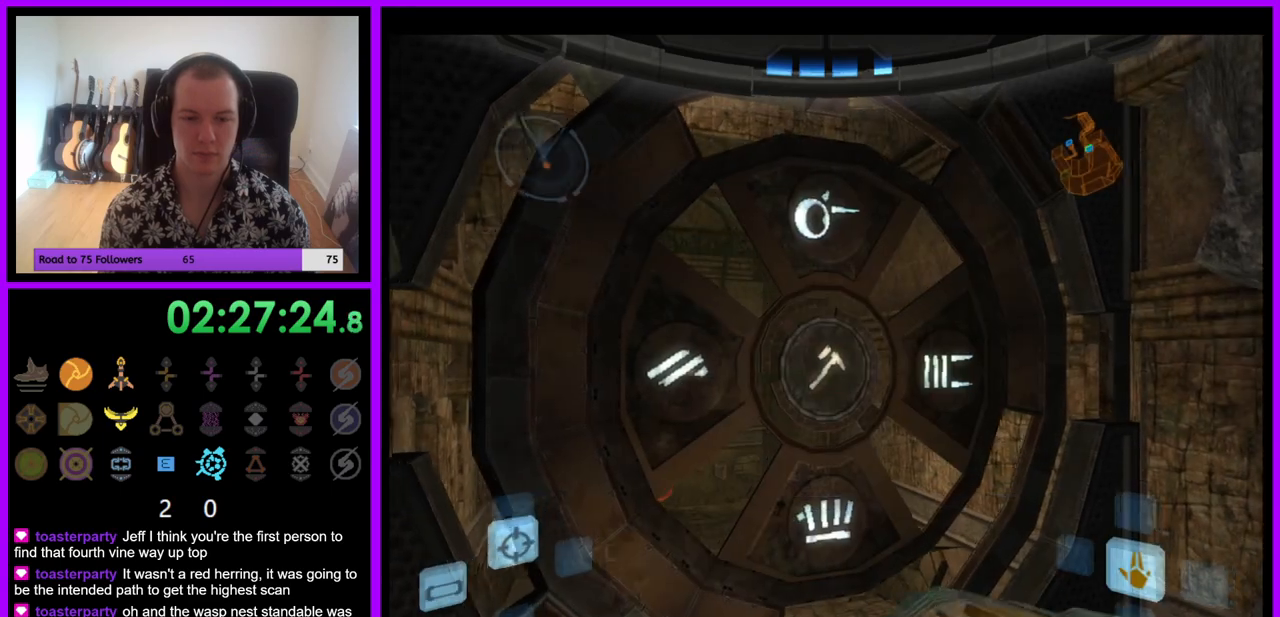
{"buttons": ["L1"], "left_stick": "center", "right_stick": "center", "events": [[83, "left_stick", "up"], [467, "left_stick", "center"], [483, "L1", "down"], [483, "R1", "up"]]}
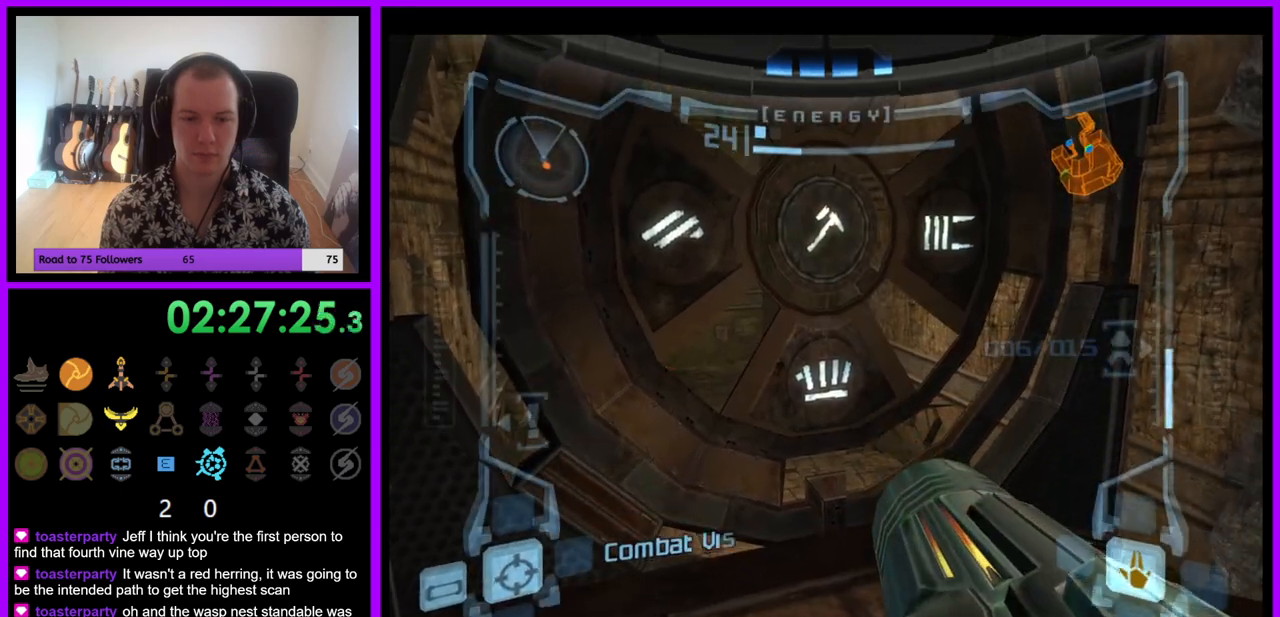
{"buttons": ["L1"], "left_stick": "center", "right_stick": "center", "events": []}
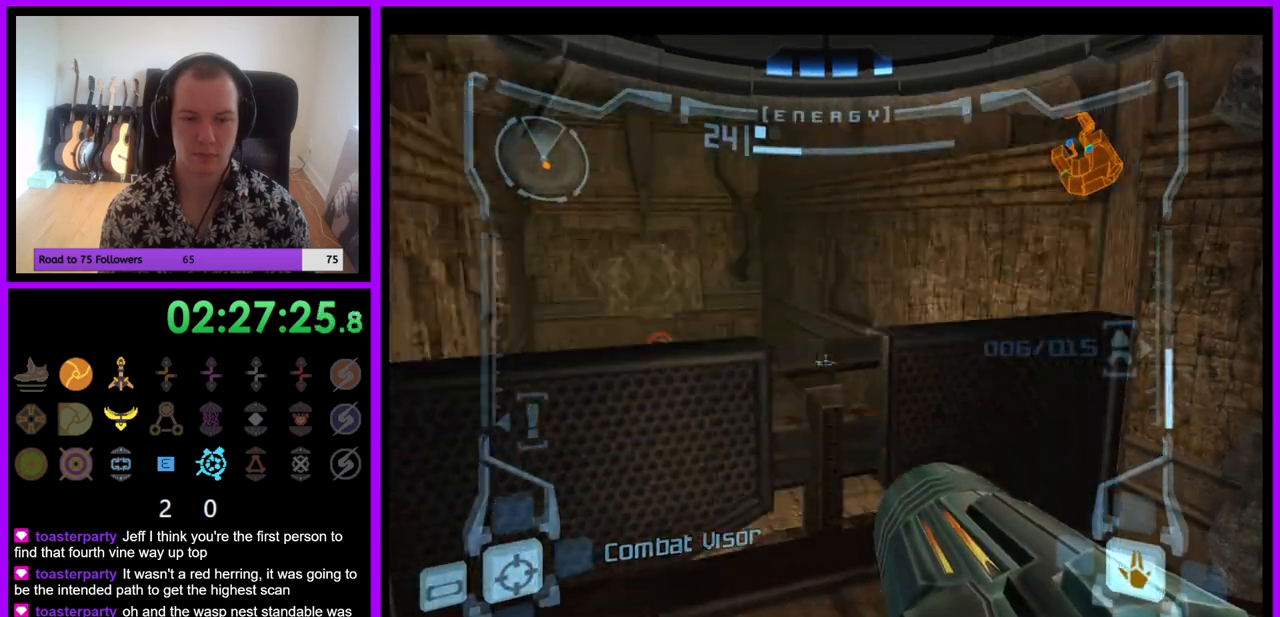
{"buttons": ["L1"], "left_stick": "up", "right_stick": "center", "events": [[167, "left_stick", "up"], [417, "B", "down"], [500, "B", "up"]]}
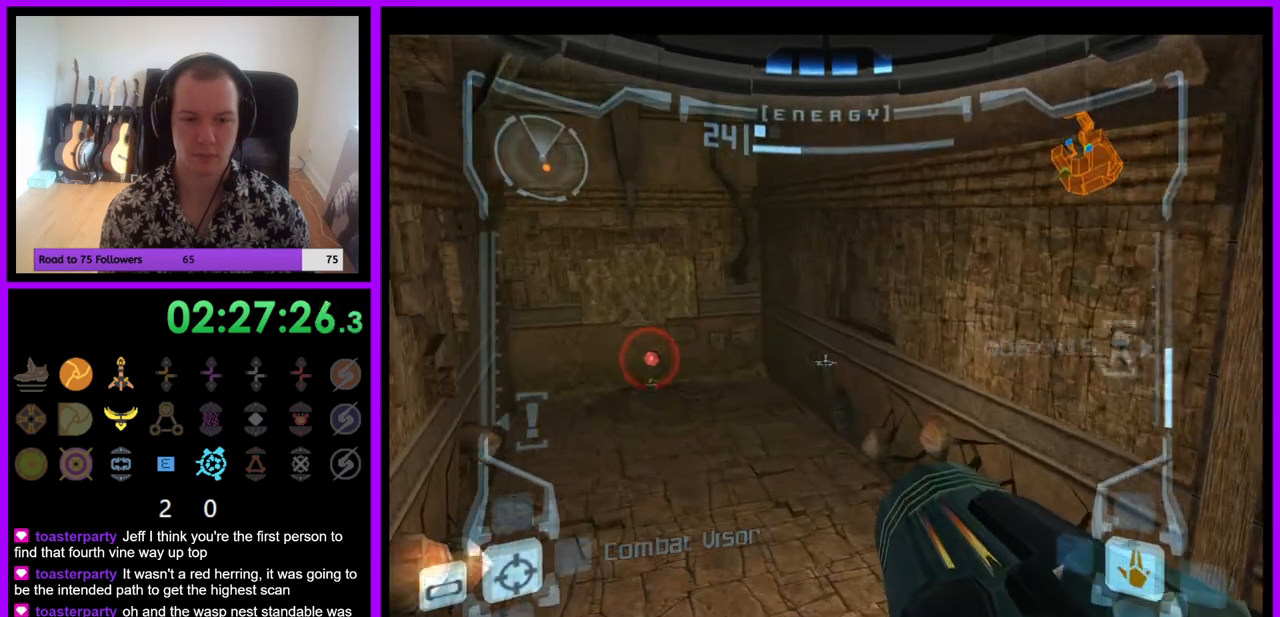
{"buttons": ["R1"], "left_stick": "up-left", "right_stick": "center", "events": [[100, "left_stick", "up-left"], [233, "R1", "down"], [267, "L1", "up"]]}
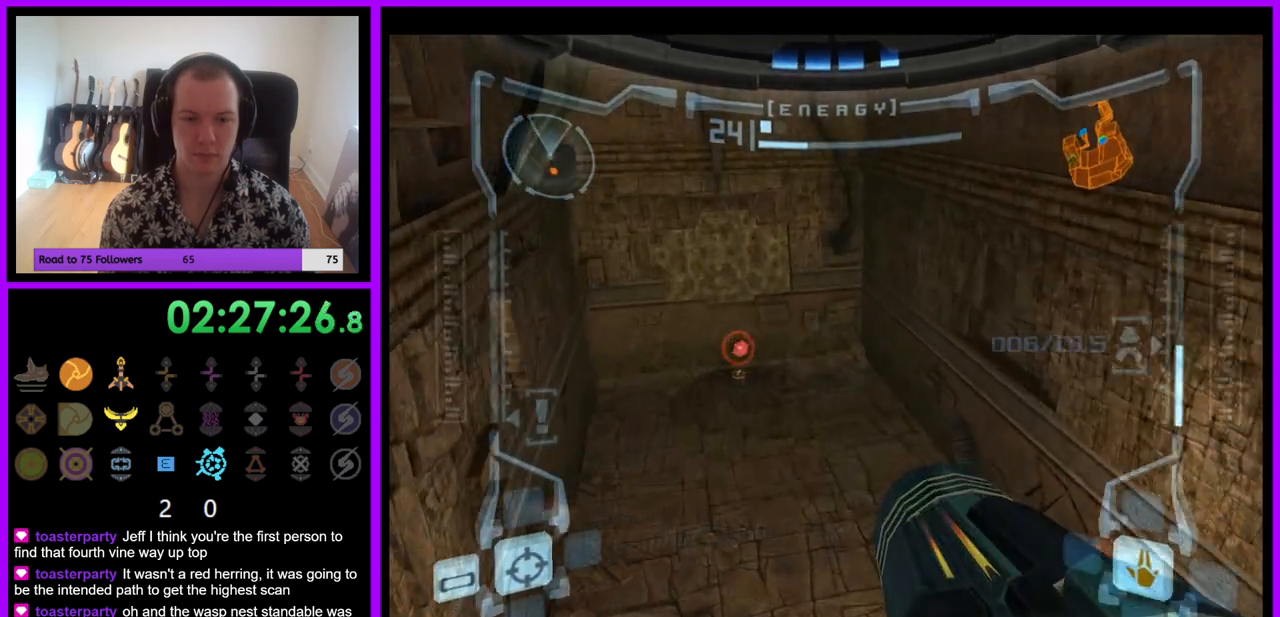
{"buttons": [], "left_stick": "up-right", "right_stick": "center", "events": [[17, "left_stick", "up"], [67, "R1", "up"], [250, "left_stick", "up-right"]]}
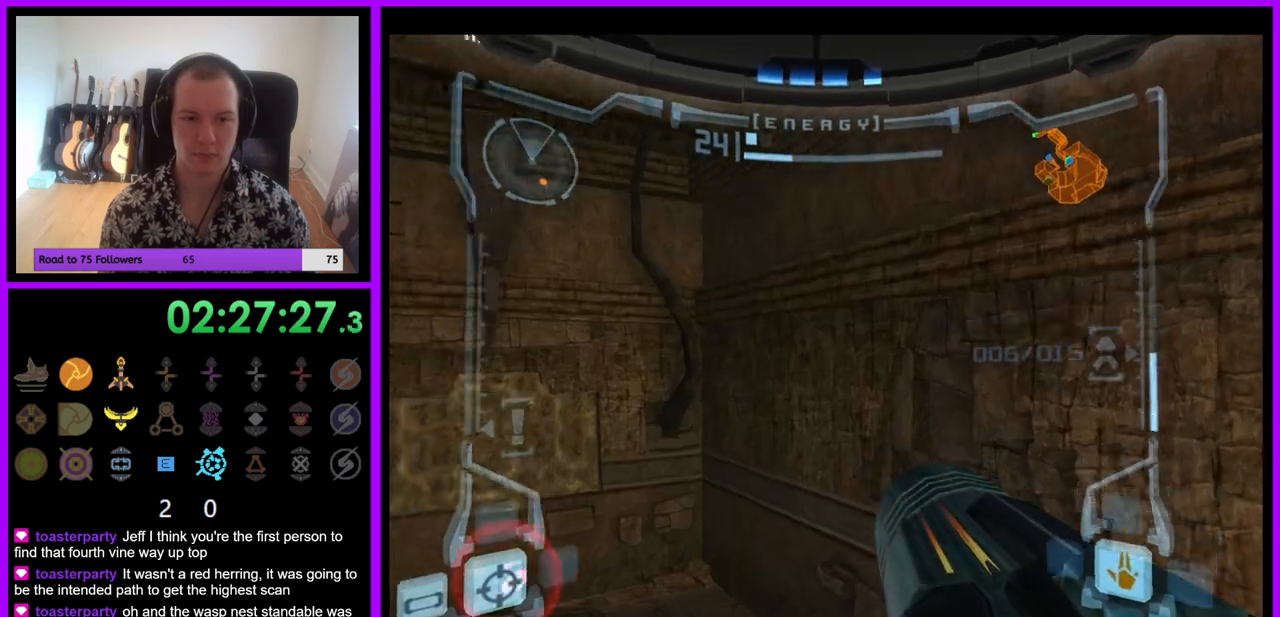
{"buttons": [], "left_stick": "up", "right_stick": "center", "events": [[150, "left_stick", "up"], [167, "X", "down"], [267, "X", "up"]]}
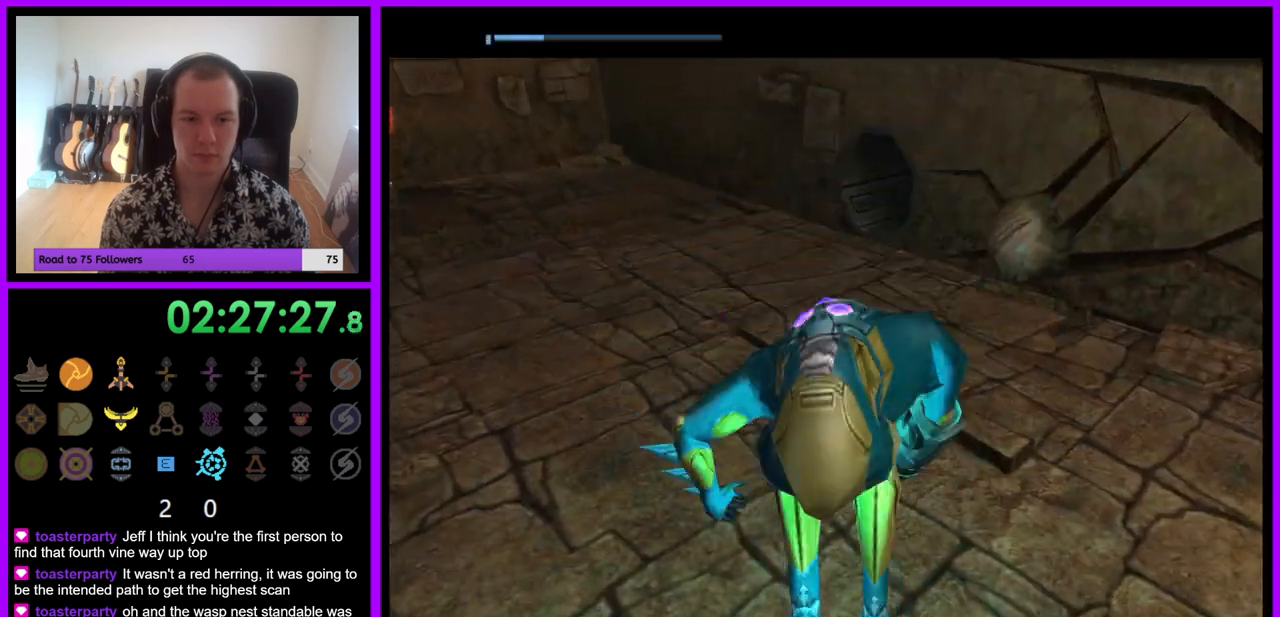
{"buttons": [], "left_stick": "up", "right_stick": "center", "events": []}
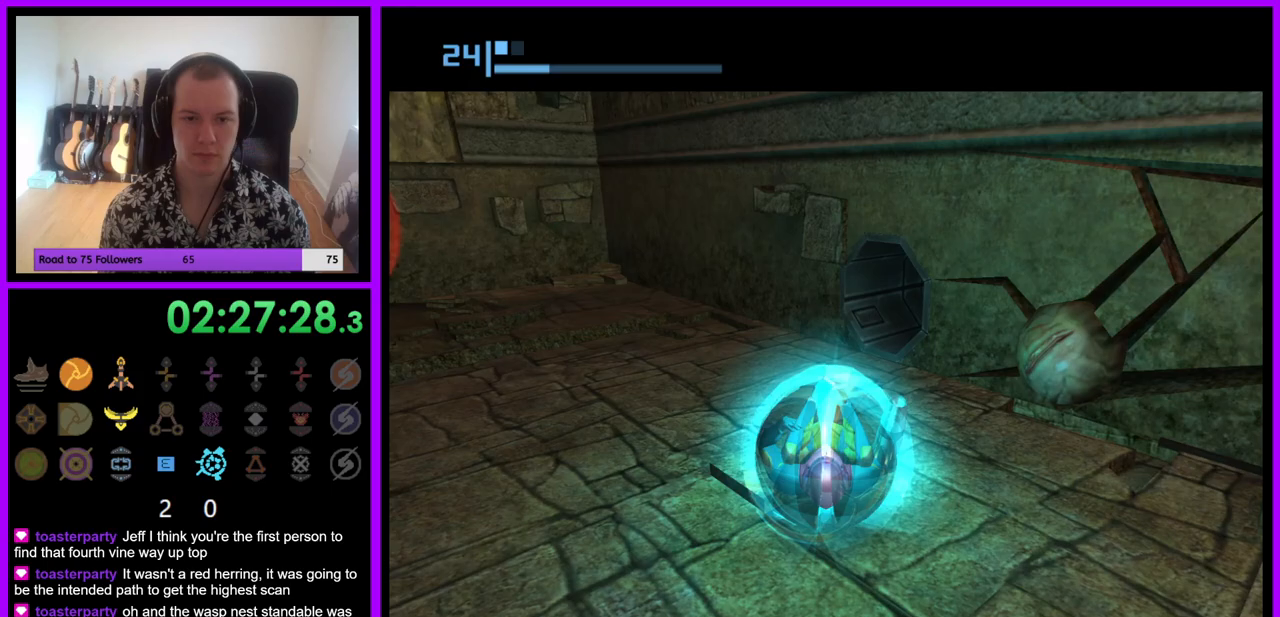
{"buttons": [], "left_stick": "up-right", "right_stick": "center", "events": [[233, "left_stick", "up-right"]]}
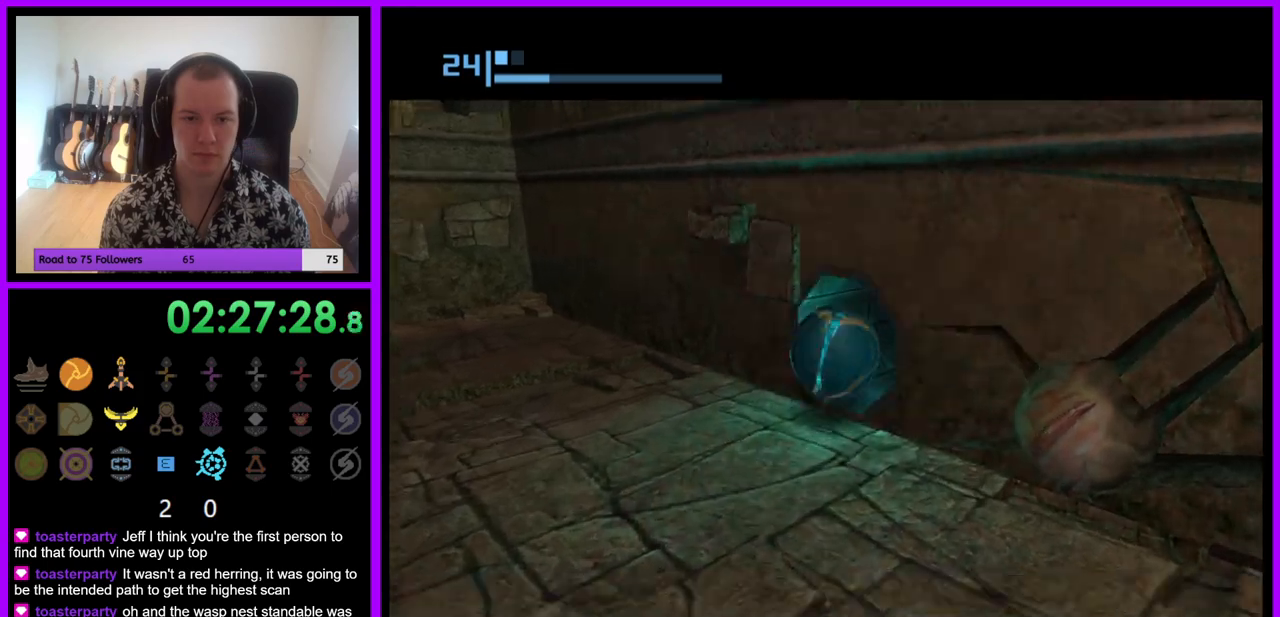
{"buttons": [], "left_stick": "up", "right_stick": "center", "events": [[200, "left_stick", "up"]]}
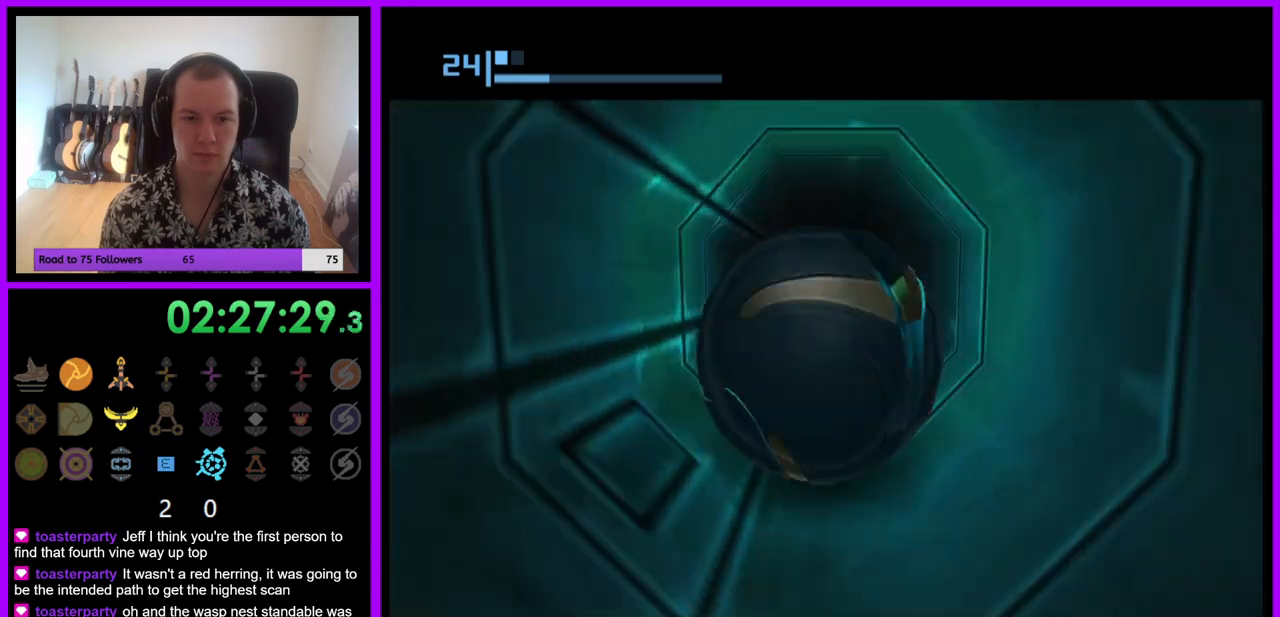
{"buttons": [], "left_stick": "up", "right_stick": "center", "events": []}
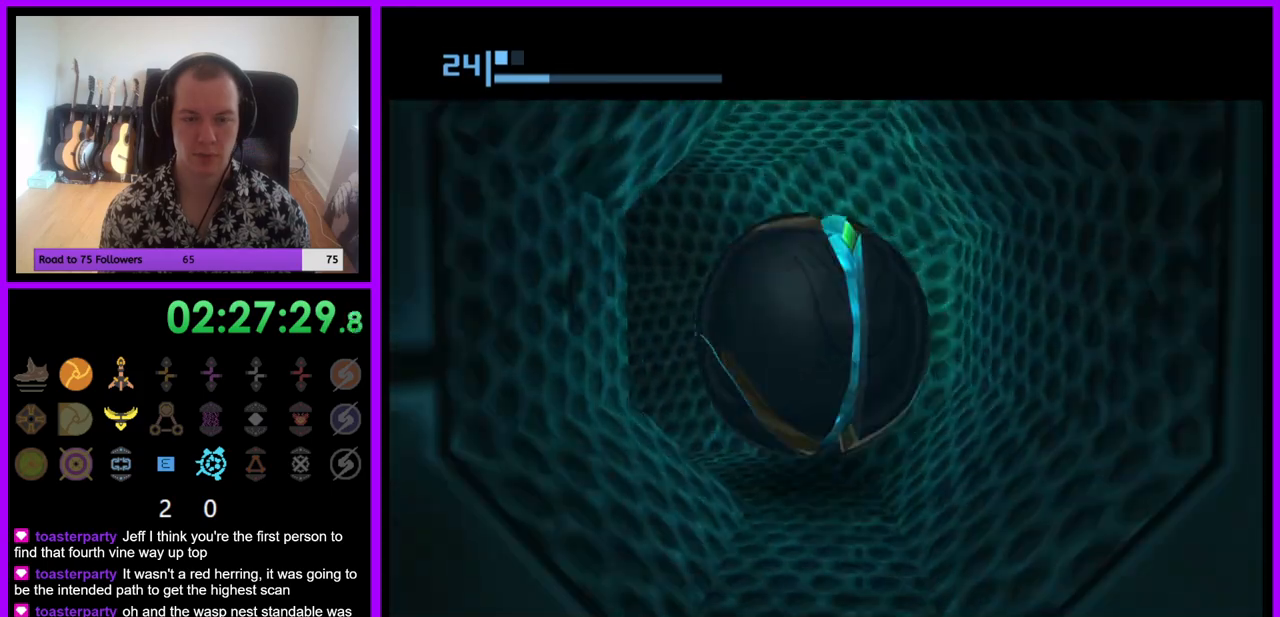
{"buttons": [], "left_stick": "up", "right_stick": "center", "events": []}
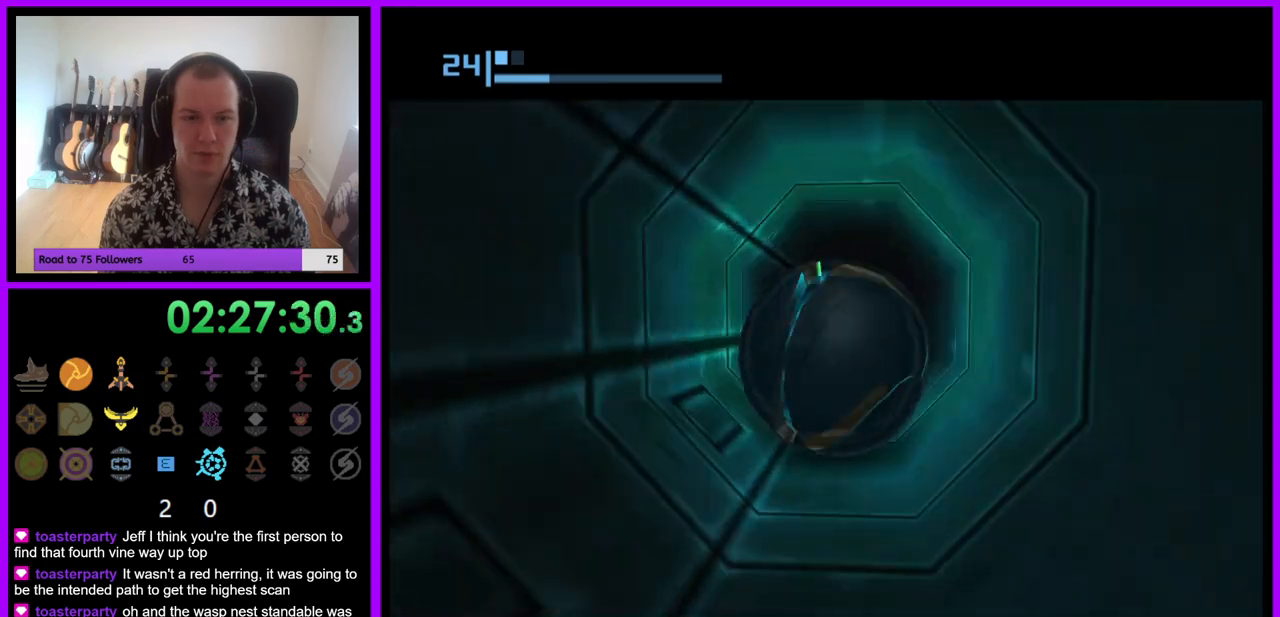
{"buttons": [], "left_stick": "up", "right_stick": "center", "events": []}
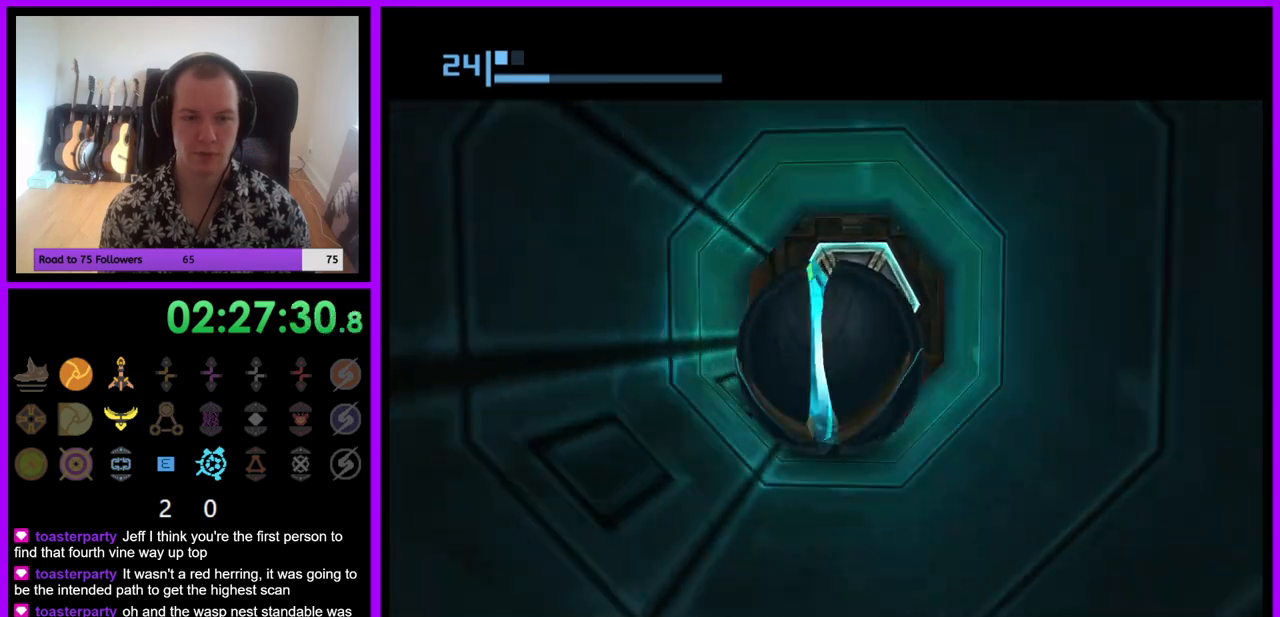
{"buttons": [], "left_stick": "center", "right_stick": "center", "events": [[133, "left_stick", "center"], [267, "left_stick", "down"], [300, "X", "down"], [400, "X", "up"], [433, "left_stick", "center"]]}
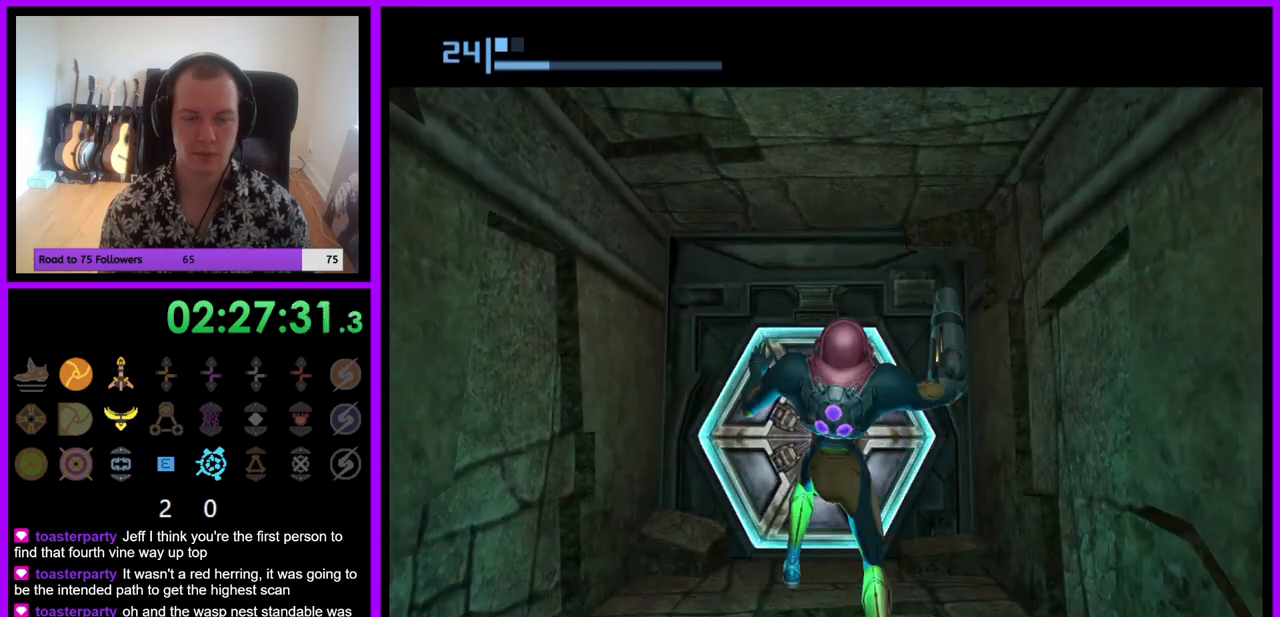
{"buttons": ["A"], "left_stick": "center", "right_stick": "center", "events": [[250, "A", "down"], [367, "A", "up"], [450, "A", "down"]]}
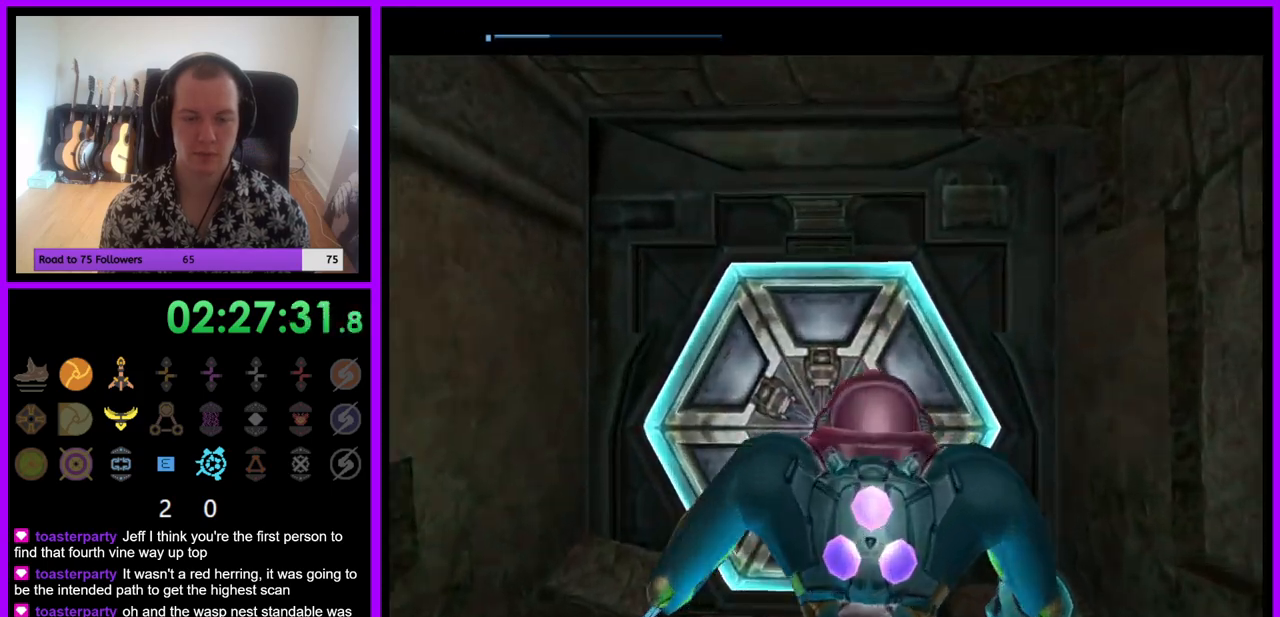
{"buttons": ["A"], "left_stick": "center", "right_stick": "center", "events": [[50, "A", "up"], [150, "A", "down"], [233, "A", "up"], [333, "A", "down"], [400, "A", "up"], [483, "A", "down"]]}
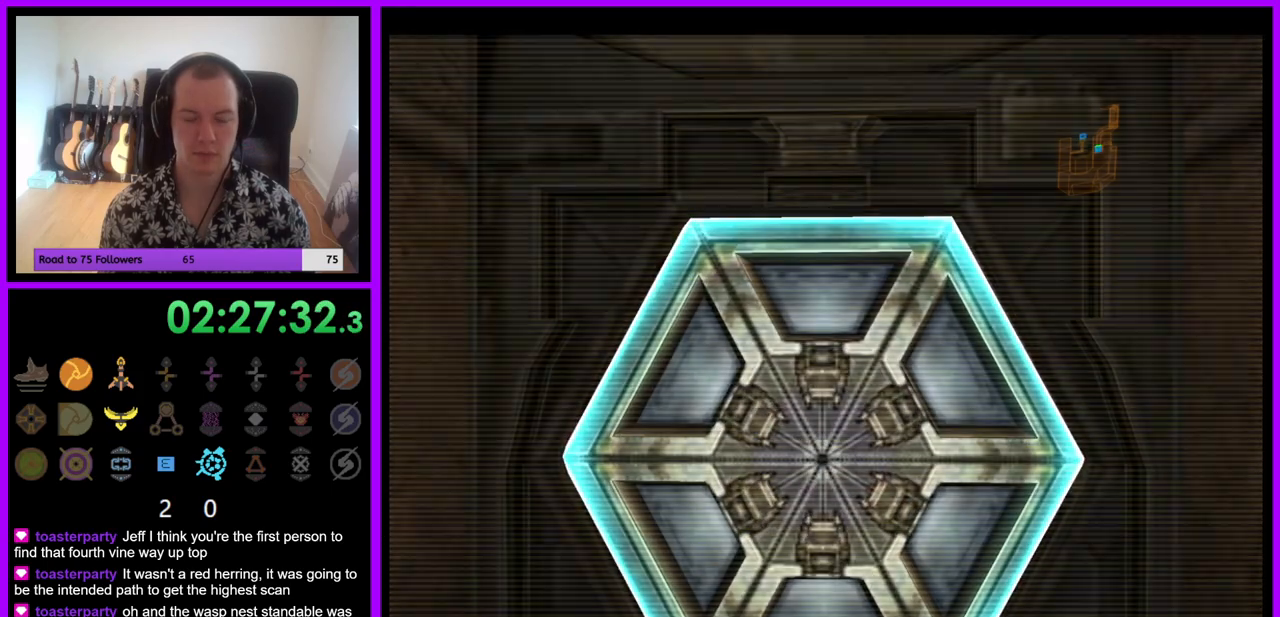
{"buttons": ["A"], "left_stick": "center", "right_stick": "center", "events": [[50, "A", "up"], [133, "A", "down"], [217, "A", "up"], [300, "A", "down"], [383, "A", "up"], [467, "A", "down"]]}
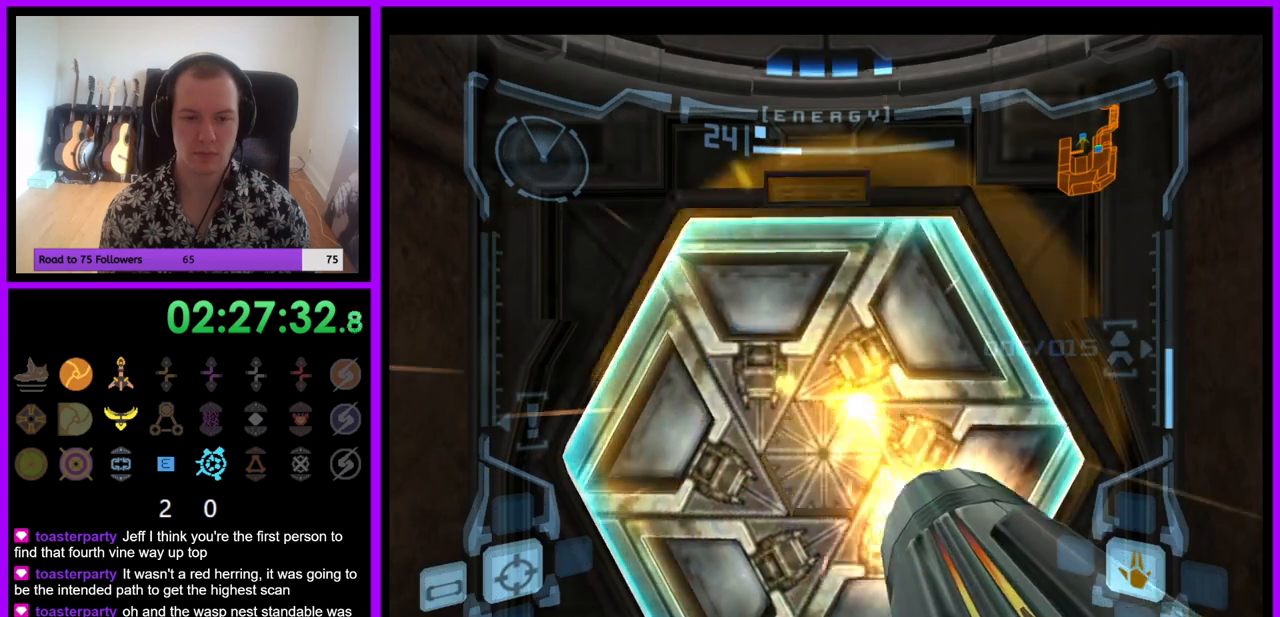
{"buttons": ["L1", "Z"], "left_stick": "up", "right_stick": "center", "events": [[67, "A", "up"], [150, "left_stick", "up"], [267, "L1", "down"], [500, "Z", "down"]]}
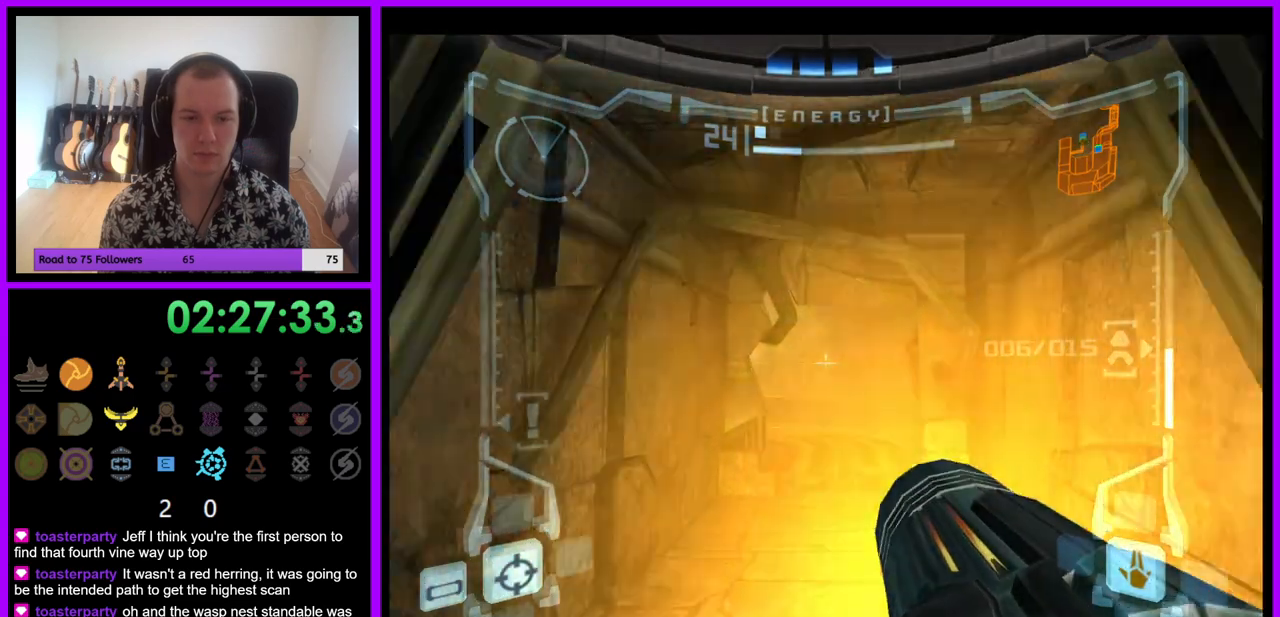
{"buttons": ["L1"], "left_stick": "up", "right_stick": "center", "events": [[100, "Z", "up"]]}
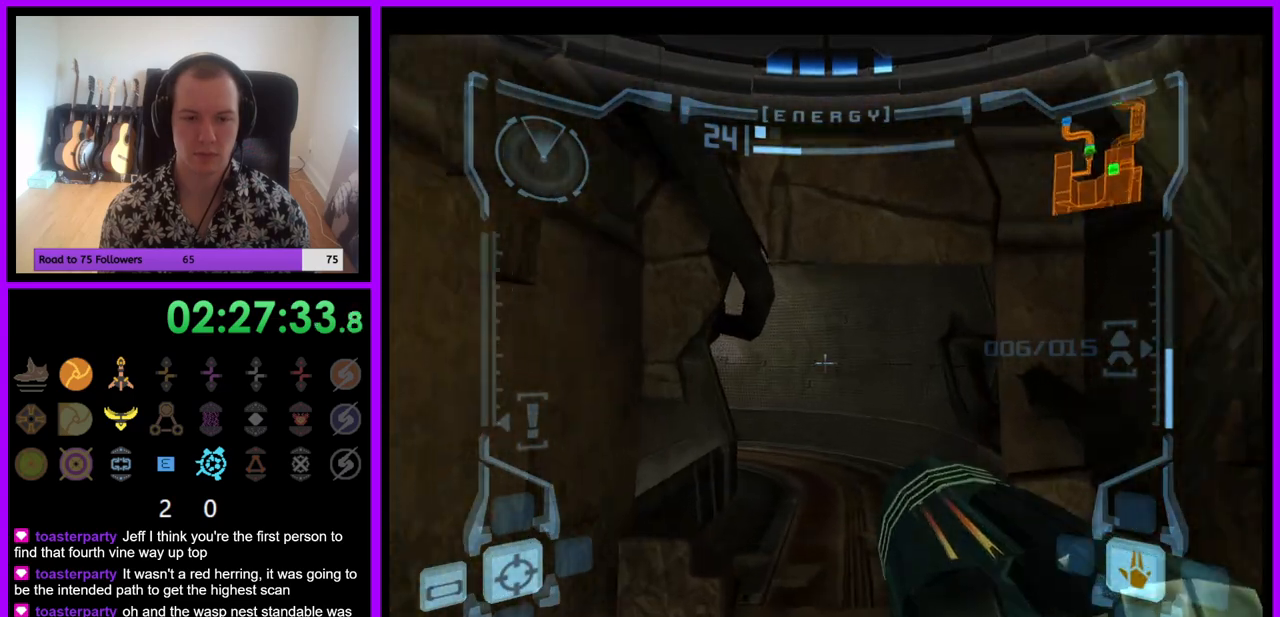
{"buttons": [], "left_stick": "up", "right_stick": "center", "events": [[433, "L1", "up"]]}
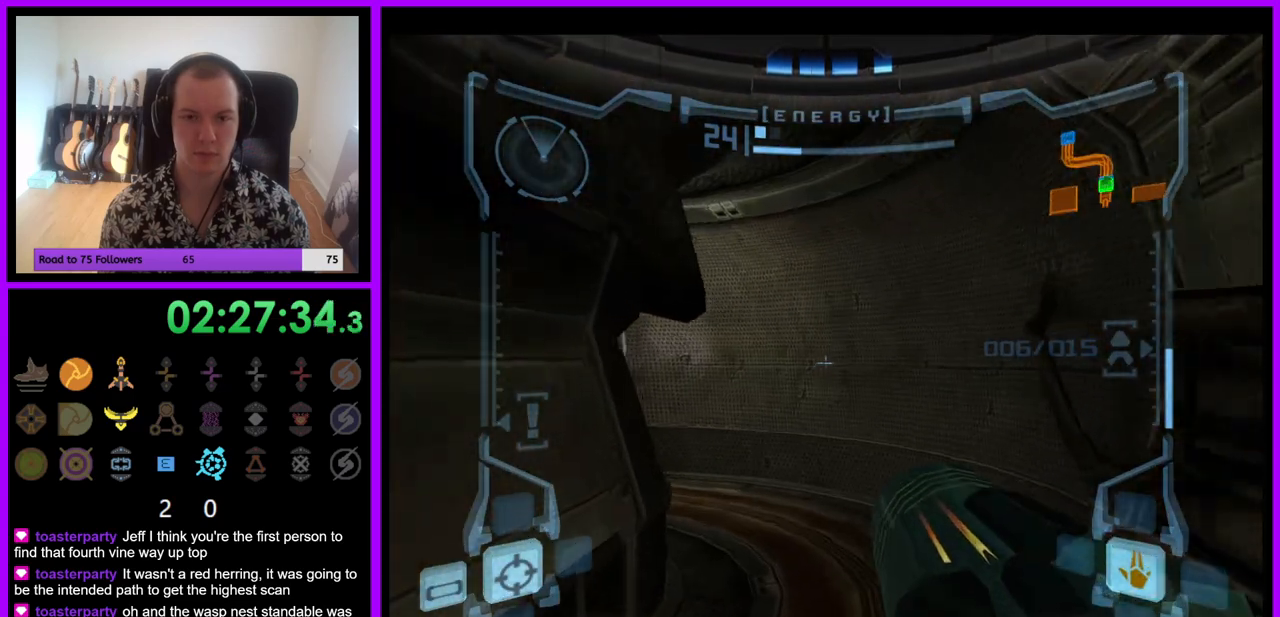
{"buttons": [], "left_stick": "up", "right_stick": "center", "events": [[233, "left_stick", "up-left"], [383, "left_stick", "up"]]}
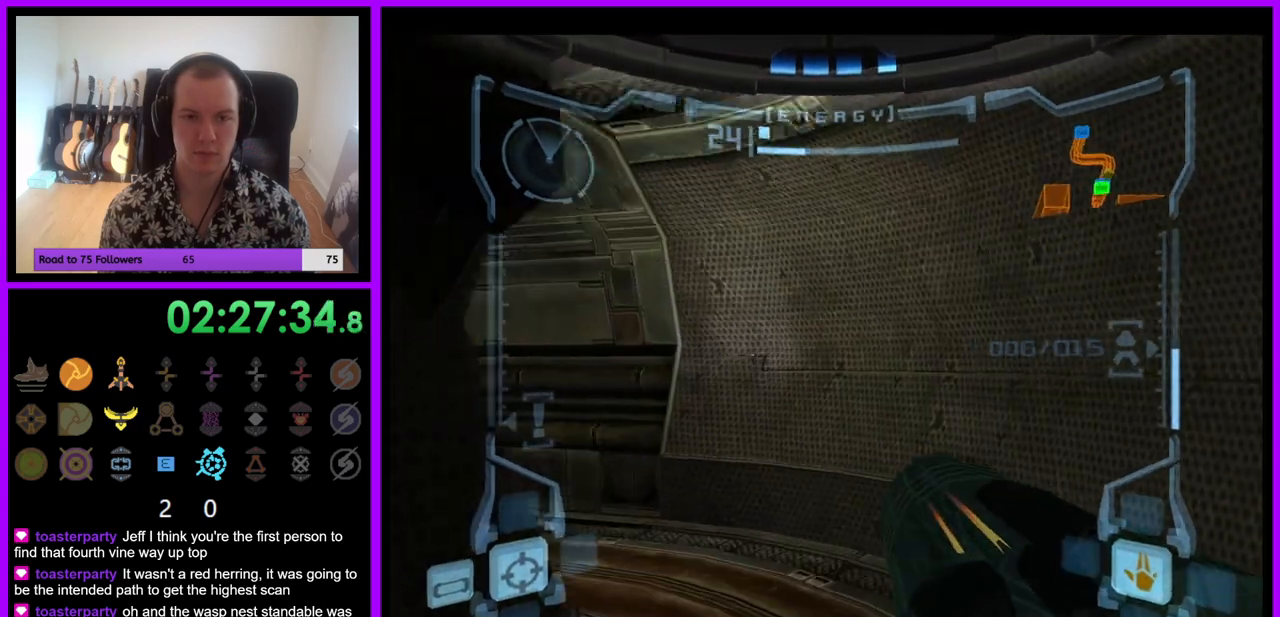
{"buttons": ["L1"], "left_stick": "up", "right_stick": "up", "events": [[133, "right_stick", "up"], [217, "L1", "down"]]}
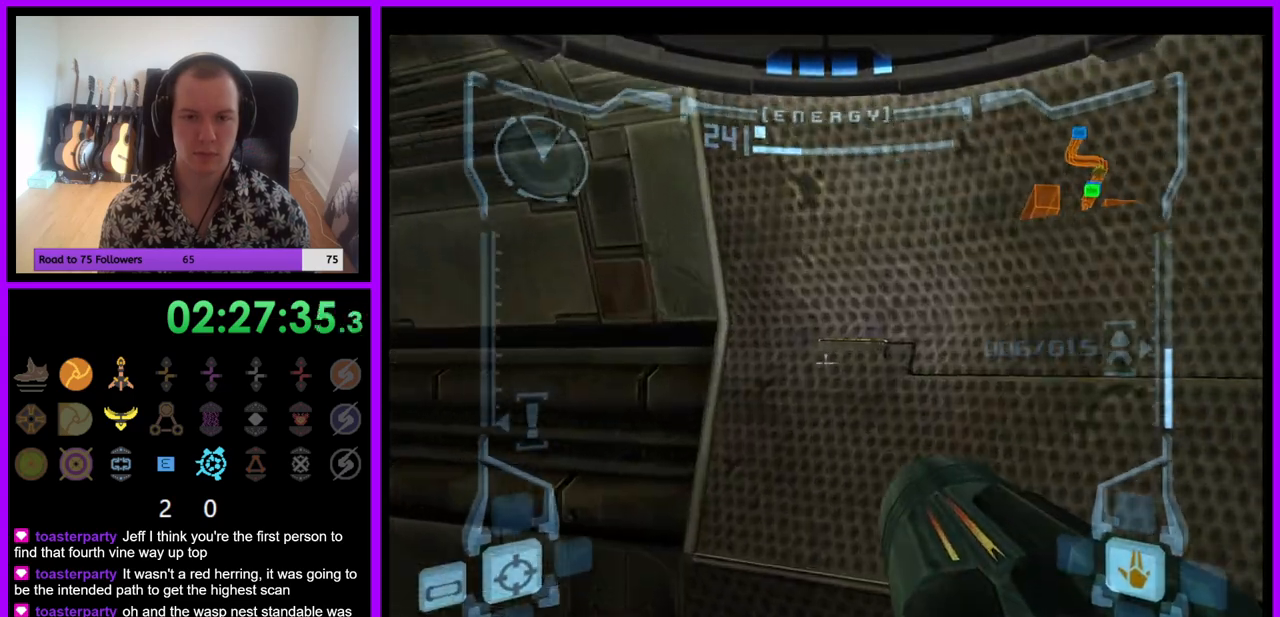
{"buttons": ["L1"], "left_stick": "left", "right_stick": "center", "events": [[67, "left_stick", "up-left"], [167, "left_stick", "left"], [467, "right_stick", "center"]]}
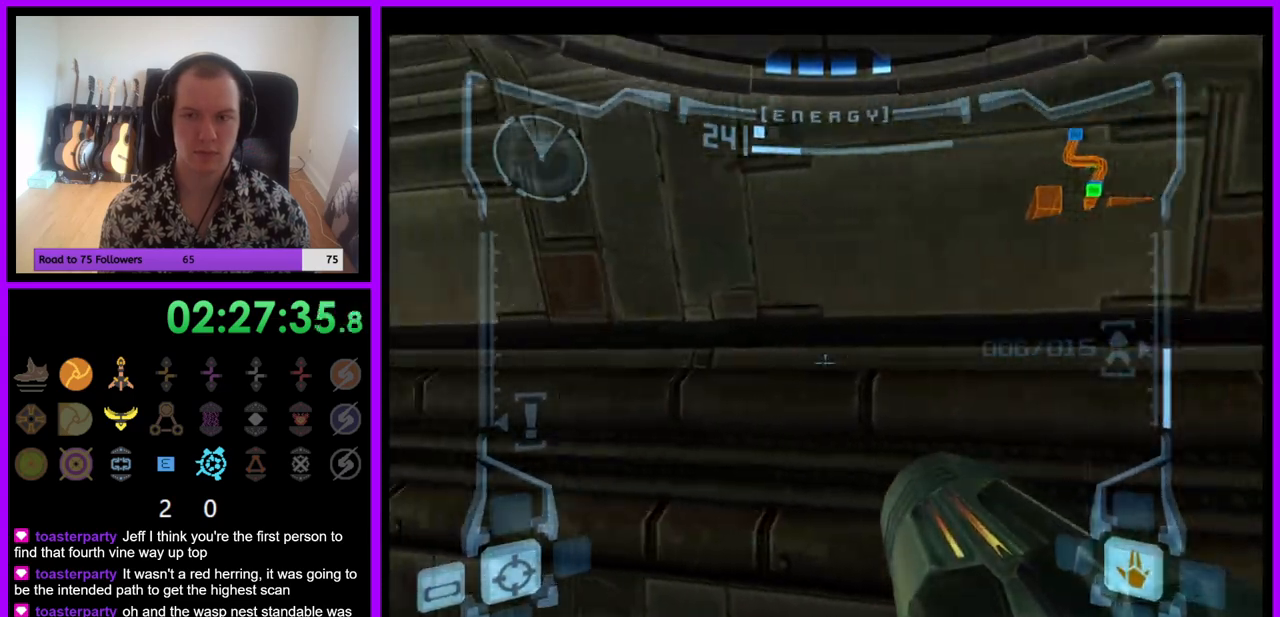
{"buttons": ["L1"], "left_stick": "left", "right_stick": "center", "events": []}
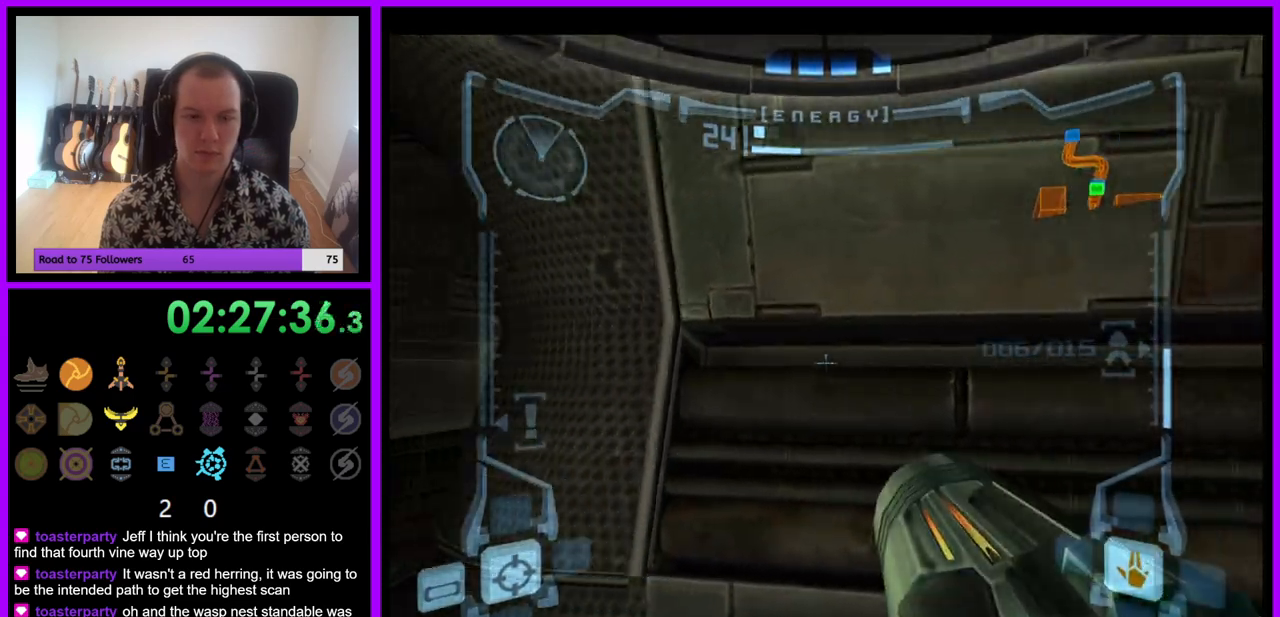
{"buttons": ["L1"], "left_stick": "up-left", "right_stick": "up", "events": [[17, "right_stick", "up"], [300, "left_stick", "up-left"]]}
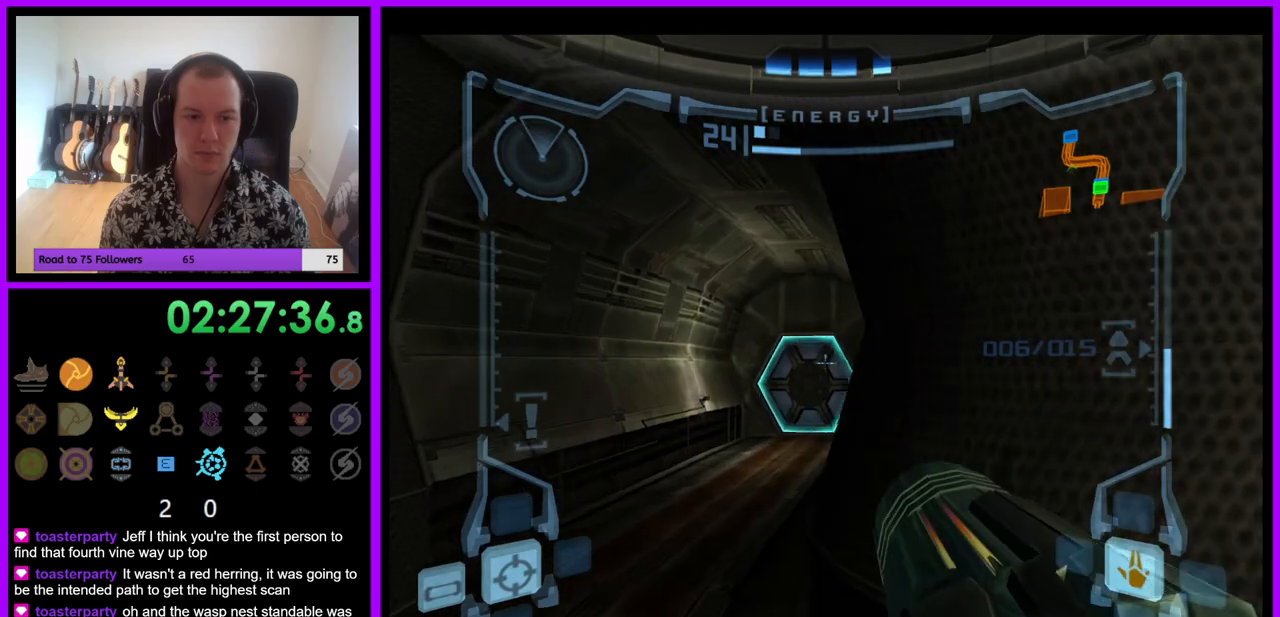
{"buttons": ["L1"], "left_stick": "up", "right_stick": "center", "events": [[233, "left_stick", "up"], [350, "Y", "down"], [450, "Y", "up"], [500, "right_stick", "center"]]}
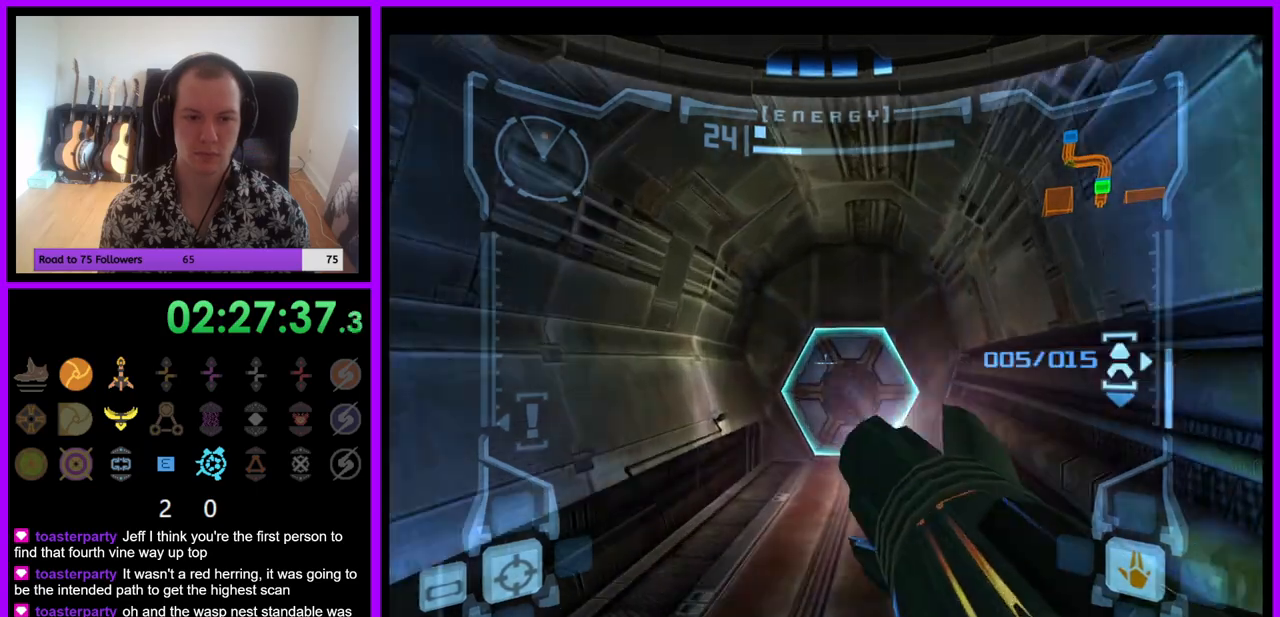
{"buttons": [], "left_stick": "up", "right_stick": "center", "events": [[167, "A", "down"], [250, "A", "up"], [350, "A", "down"], [383, "L1", "up"], [400, "A", "up"]]}
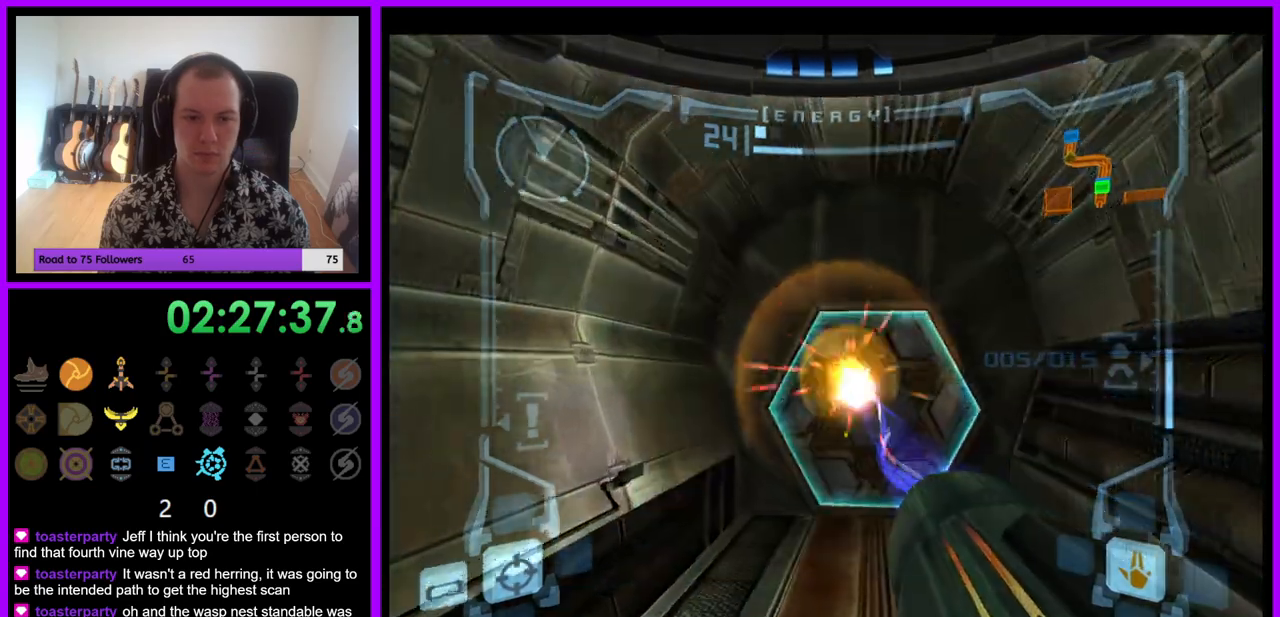
{"buttons": [], "left_stick": "up", "right_stick": "center", "events": []}